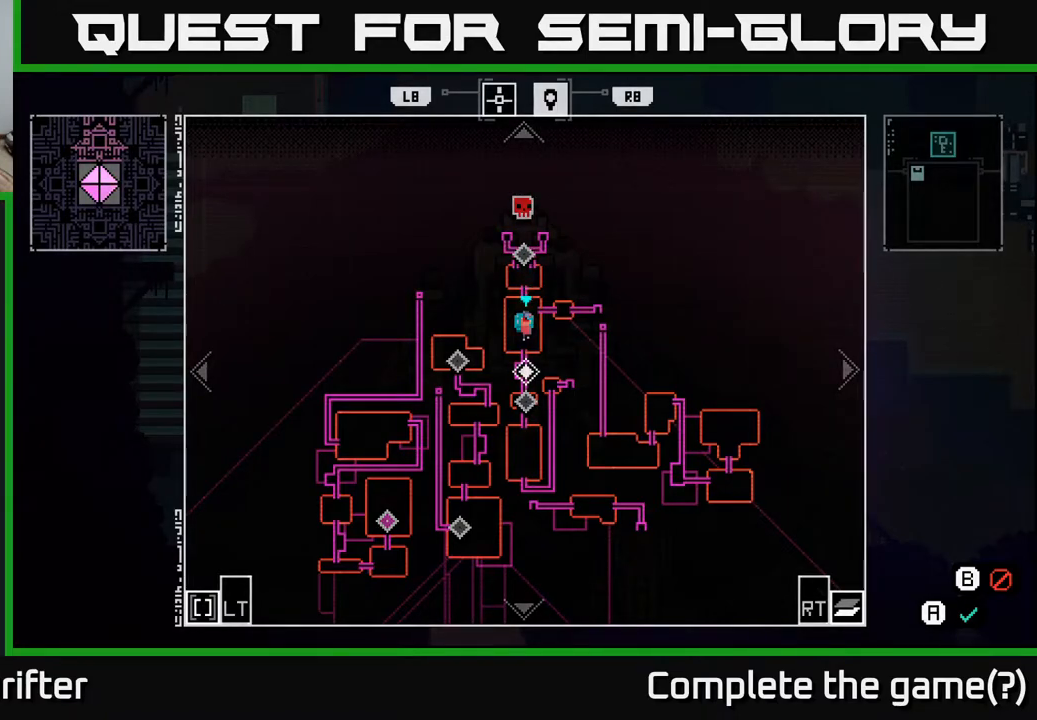
Gameplay with a controller (Xbox layout); each line is a JSON object with the inputs held at the frame after it. "events" lists button and stick changes between this image and that frame as [ms after this image, input, new state], when the widget could be followed in between.
{"buttons": [], "left_stick": "center", "right_stick": "center", "events": []}
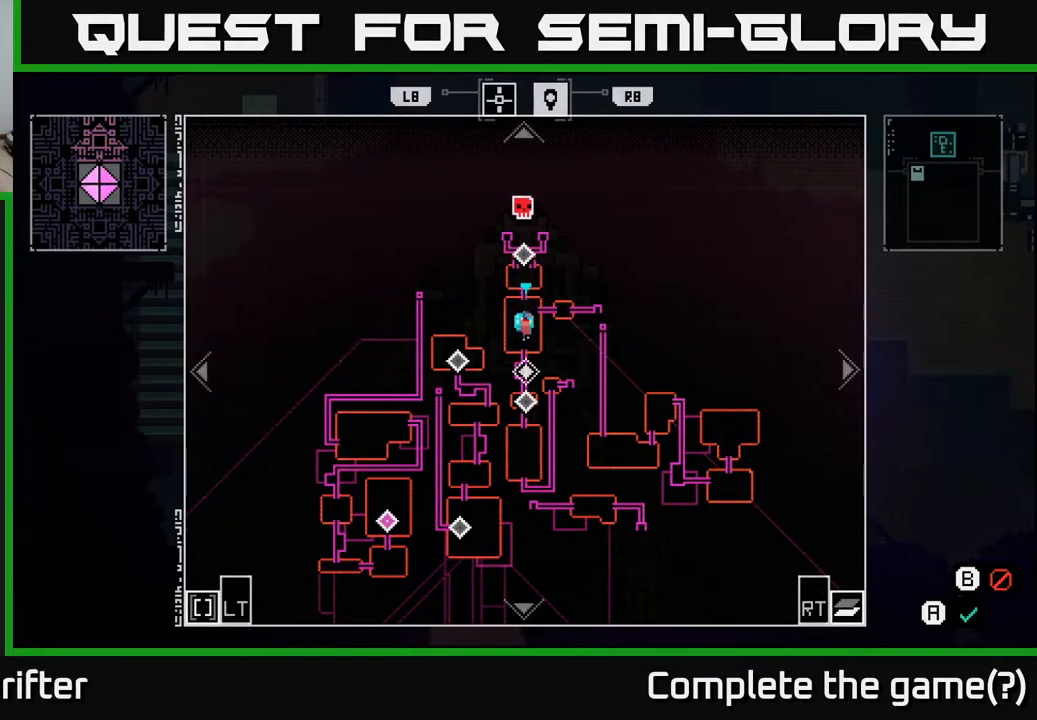
{"buttons": [], "left_stick": "center", "right_stick": "center", "events": []}
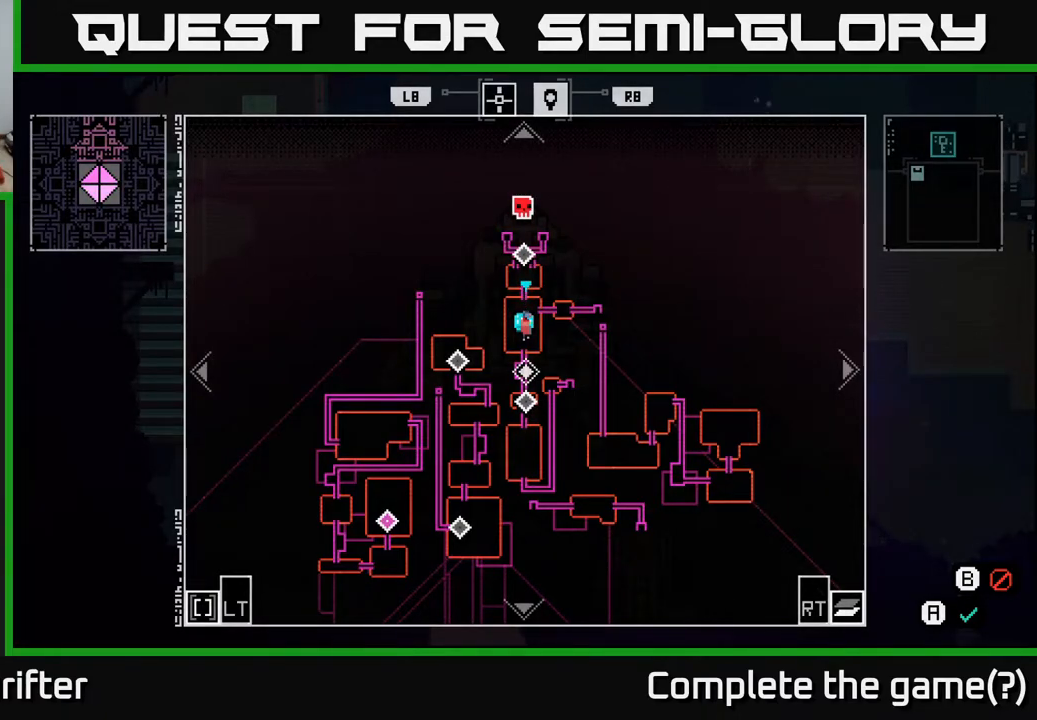
{"buttons": ["SELECT"], "left_stick": "center", "right_stick": "center", "events": [[450, "SELECT", "down"]]}
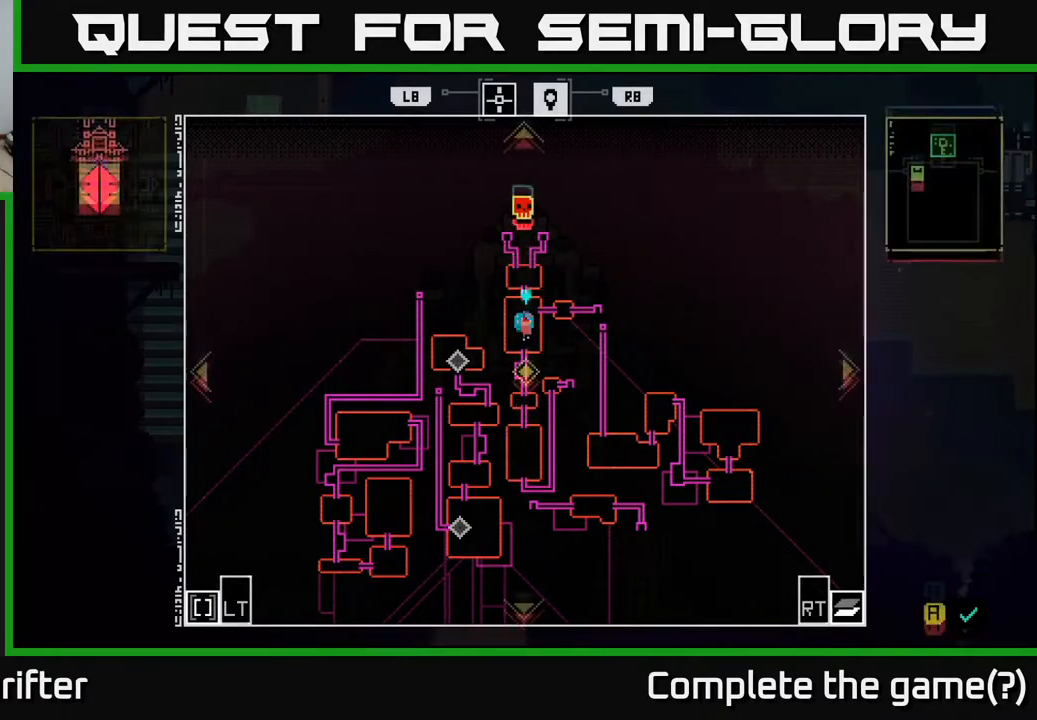
{"buttons": [], "left_stick": "down-left", "right_stick": "center", "events": [[67, "SELECT", "up"], [383, "left_stick", "down-left"]]}
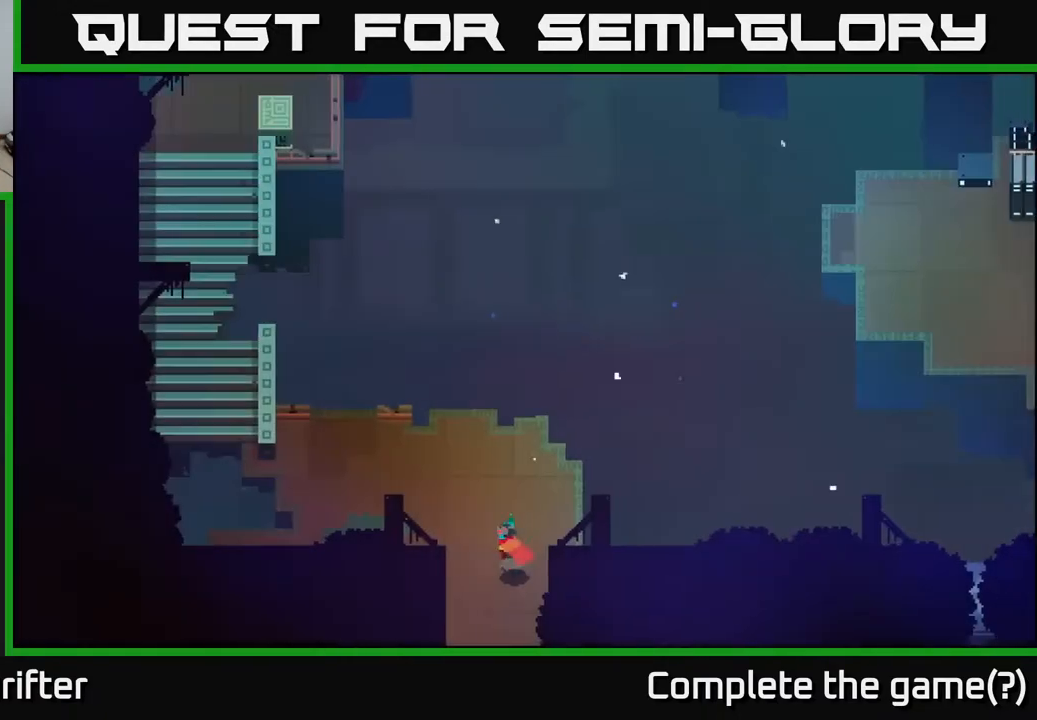
{"buttons": [], "left_stick": "down", "right_stick": "center", "events": [[150, "left_stick", "down"]]}
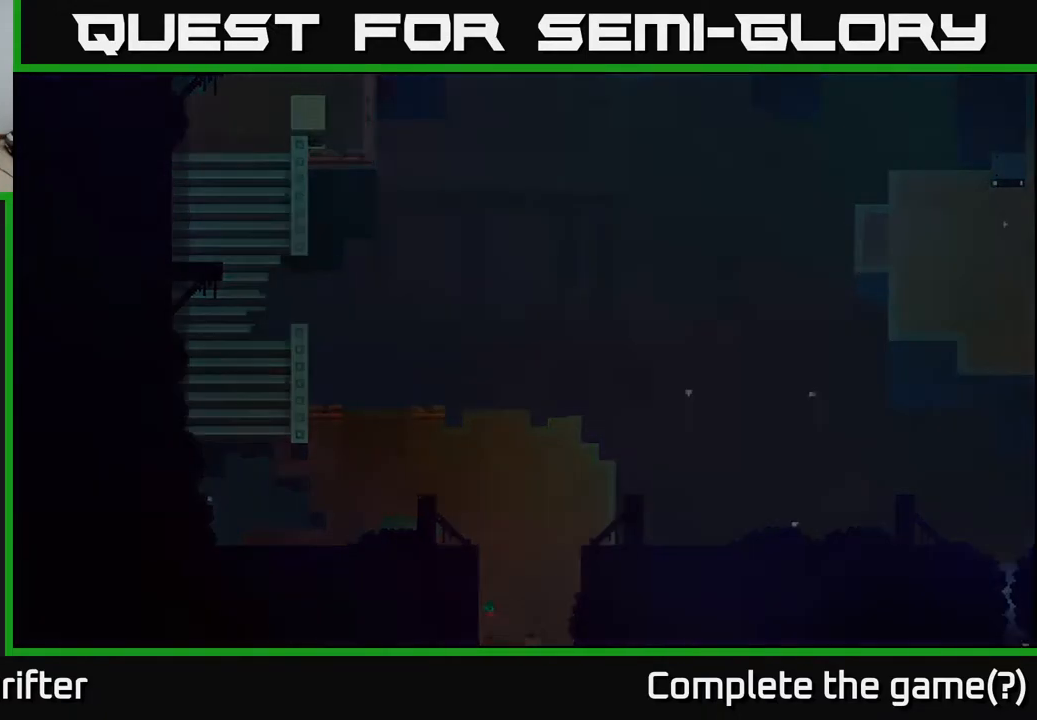
{"buttons": [], "left_stick": "down-right", "right_stick": "center", "events": [[467, "left_stick", "down-right"]]}
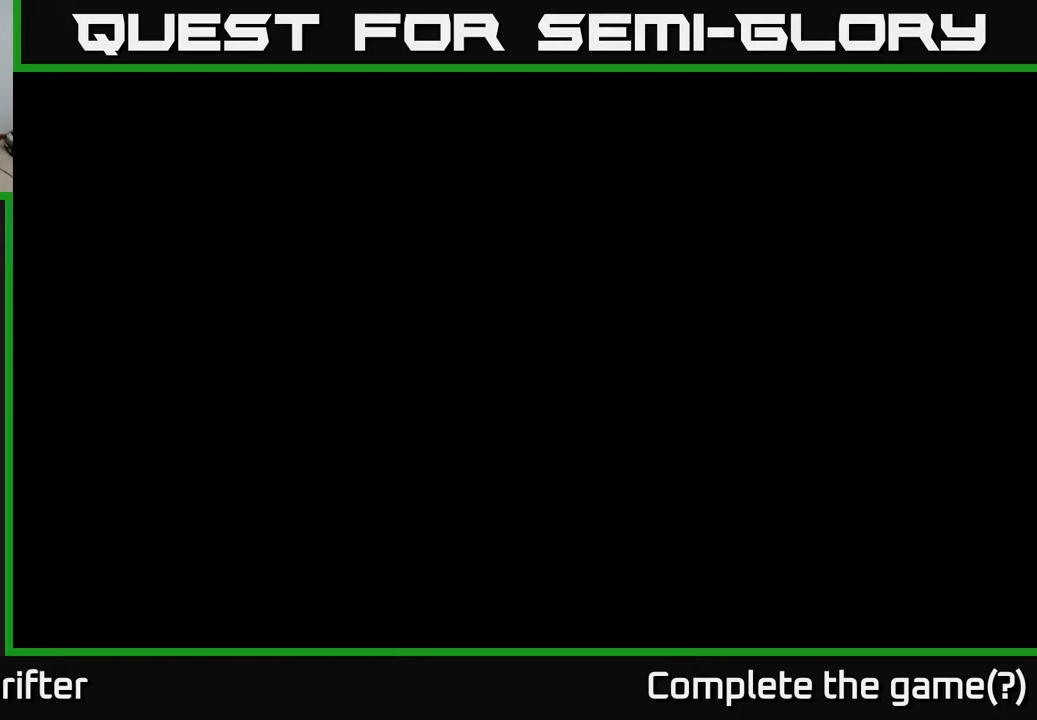
{"buttons": [], "left_stick": "down", "right_stick": "center", "events": [[133, "left_stick", "center"], [333, "left_stick", "down"]]}
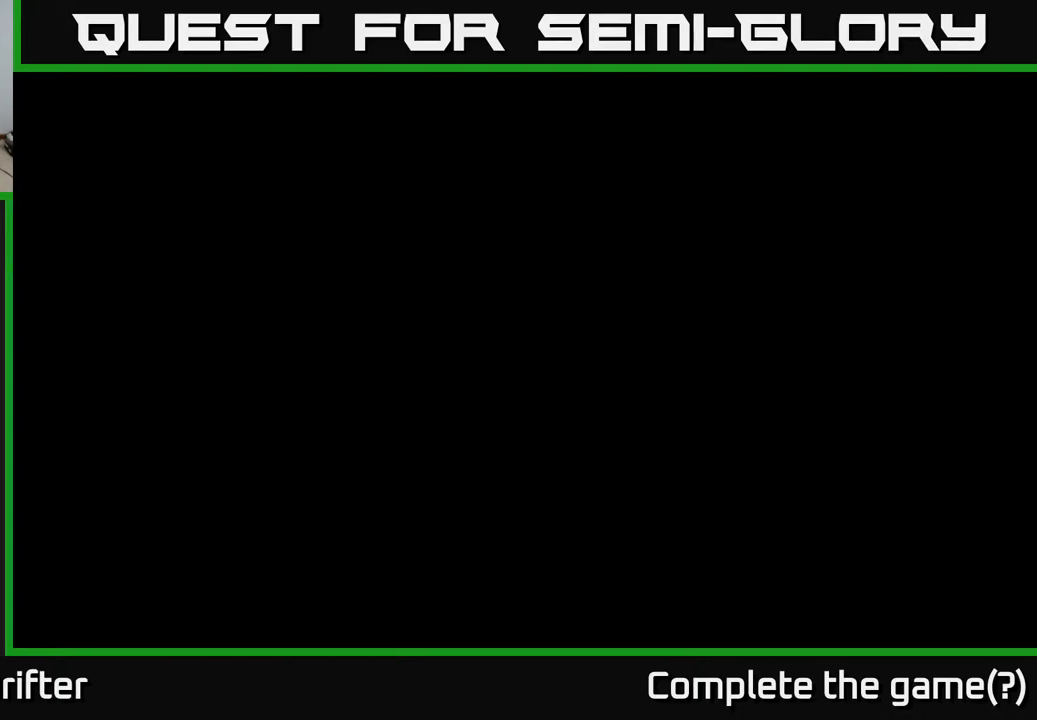
{"buttons": [], "left_stick": "down", "right_stick": "center", "events": []}
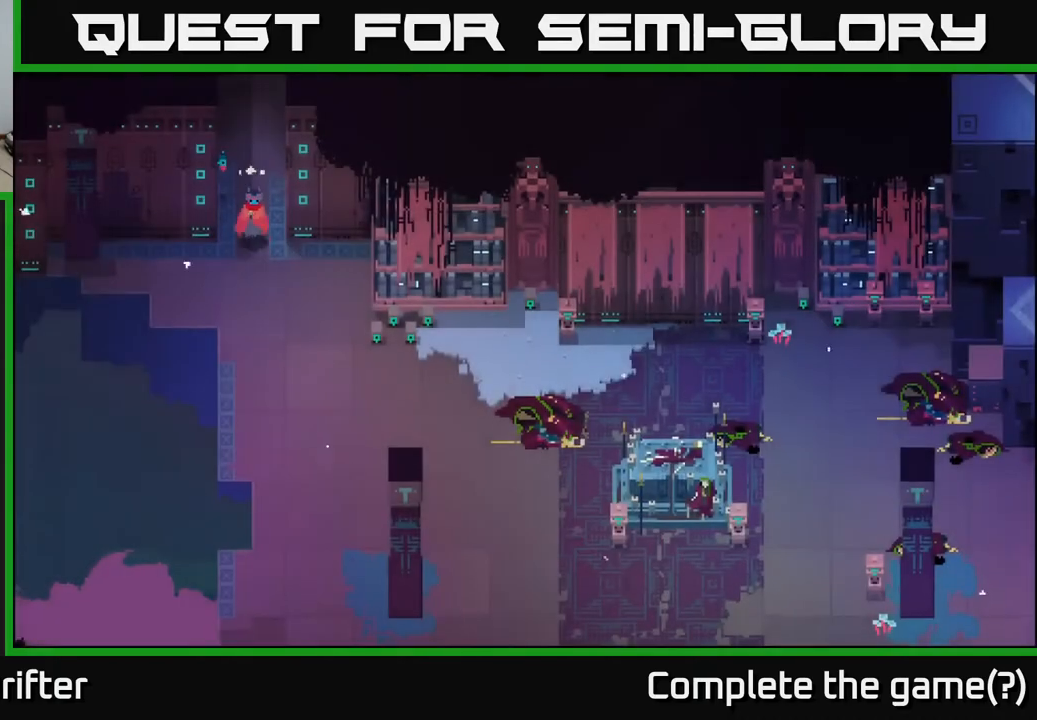
{"buttons": [], "left_stick": "right", "right_stick": "center", "events": [[317, "left_stick", "down-right"], [483, "left_stick", "right"]]}
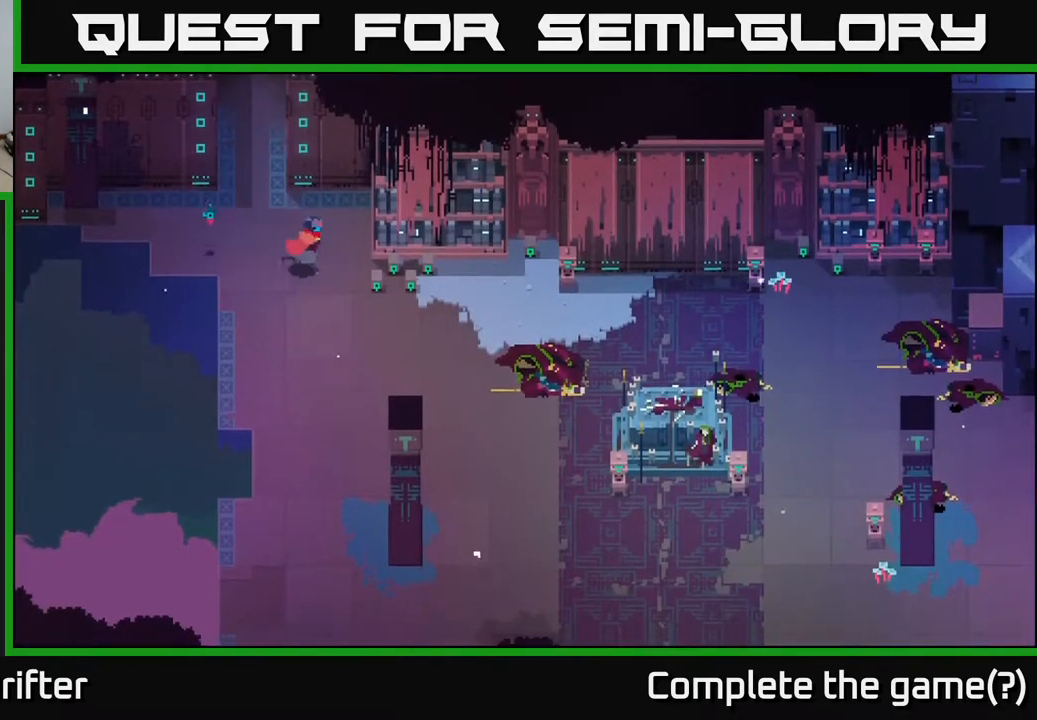
{"buttons": [], "left_stick": "down-right", "right_stick": "center", "events": [[300, "left_stick", "down-right"]]}
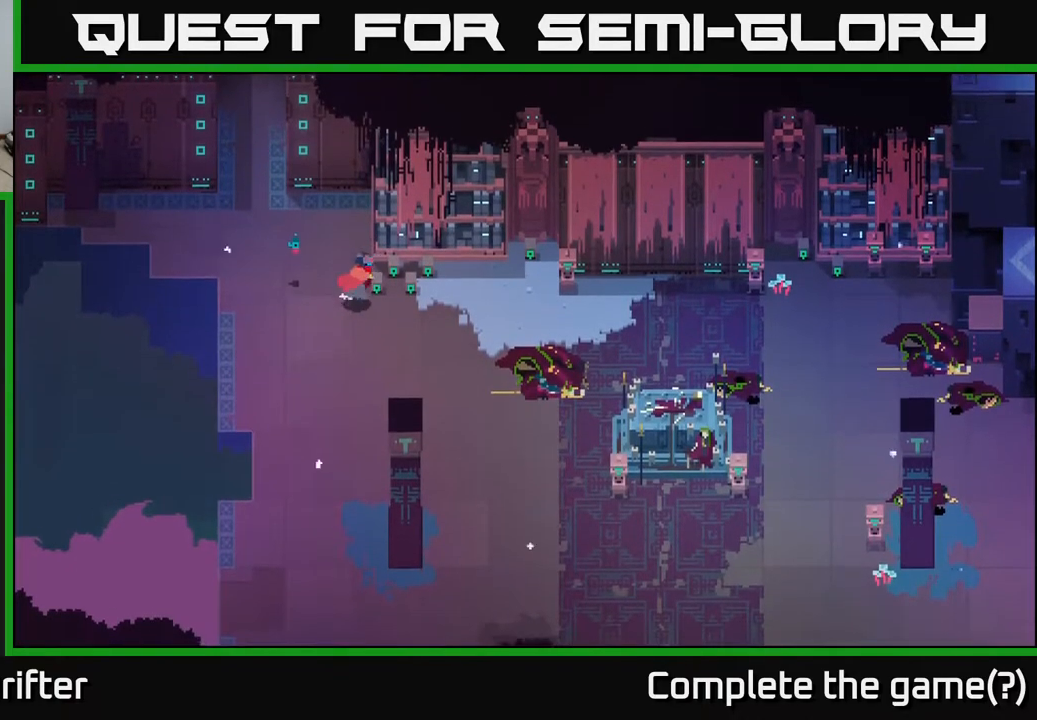
{"buttons": [], "left_stick": "right", "right_stick": "center", "events": [[33, "left_stick", "right"], [300, "left_stick", "down-right"], [467, "left_stick", "right"]]}
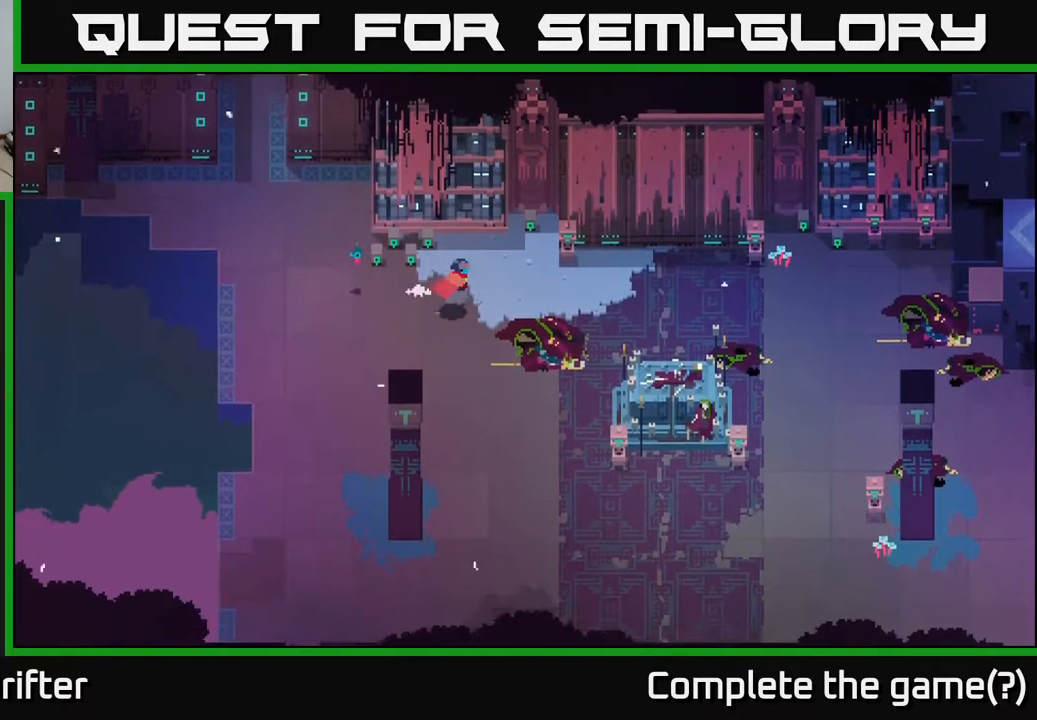
{"buttons": [], "left_stick": "right", "right_stick": "center", "events": []}
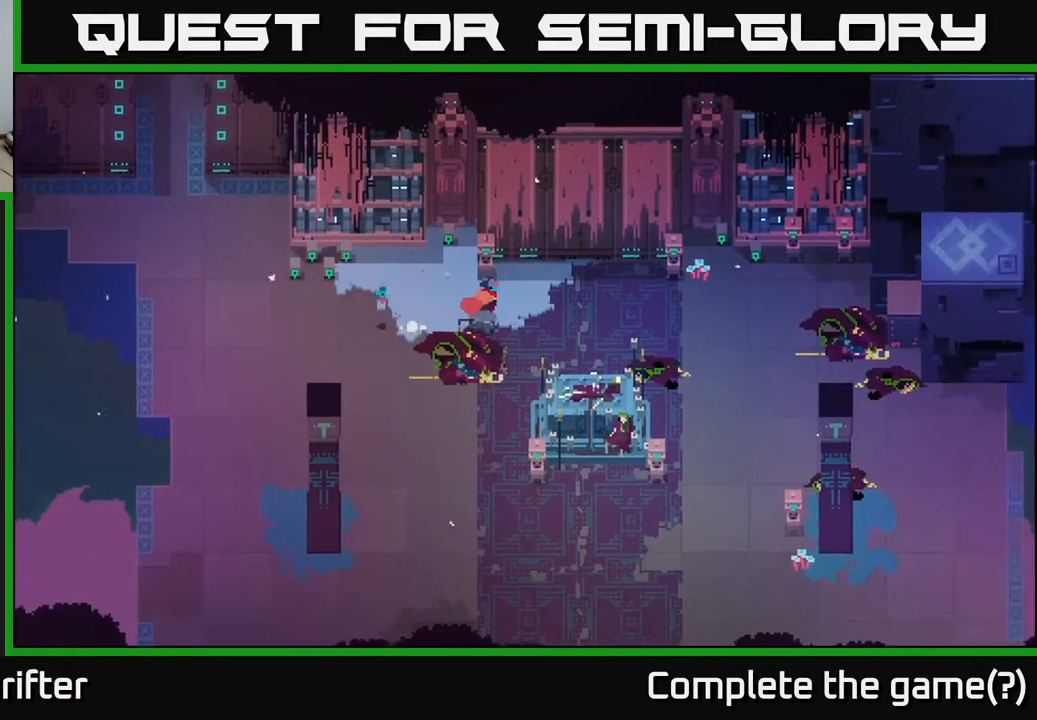
{"buttons": [], "left_stick": "right", "right_stick": "center", "events": []}
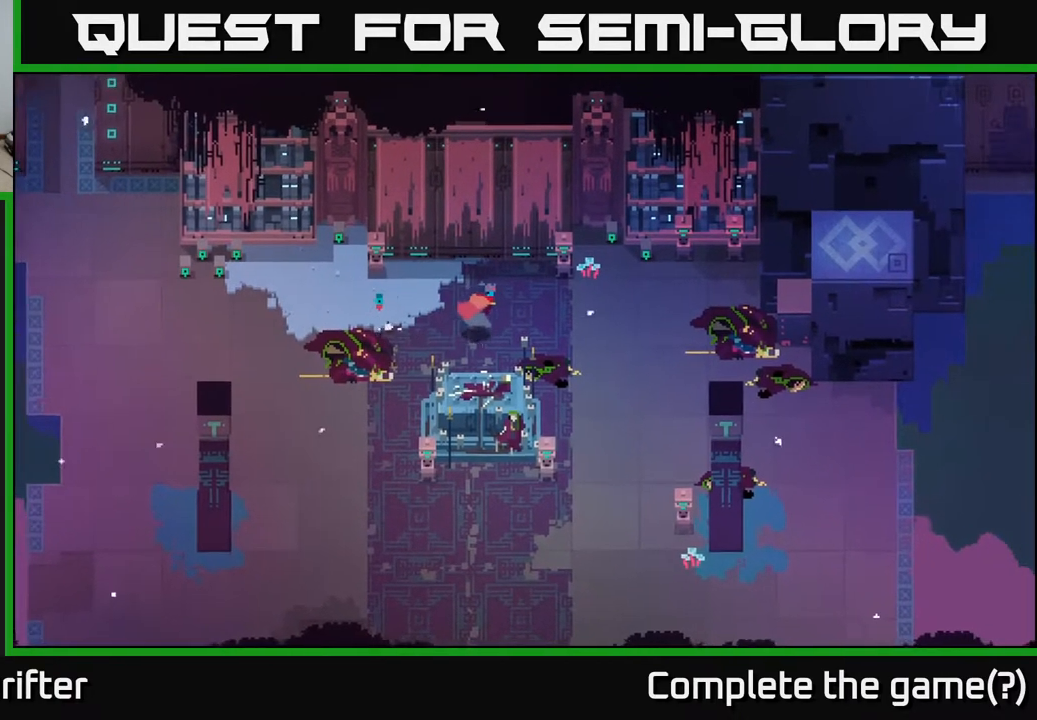
{"buttons": [], "left_stick": "up-right", "right_stick": "center", "events": [[483, "left_stick", "up-right"]]}
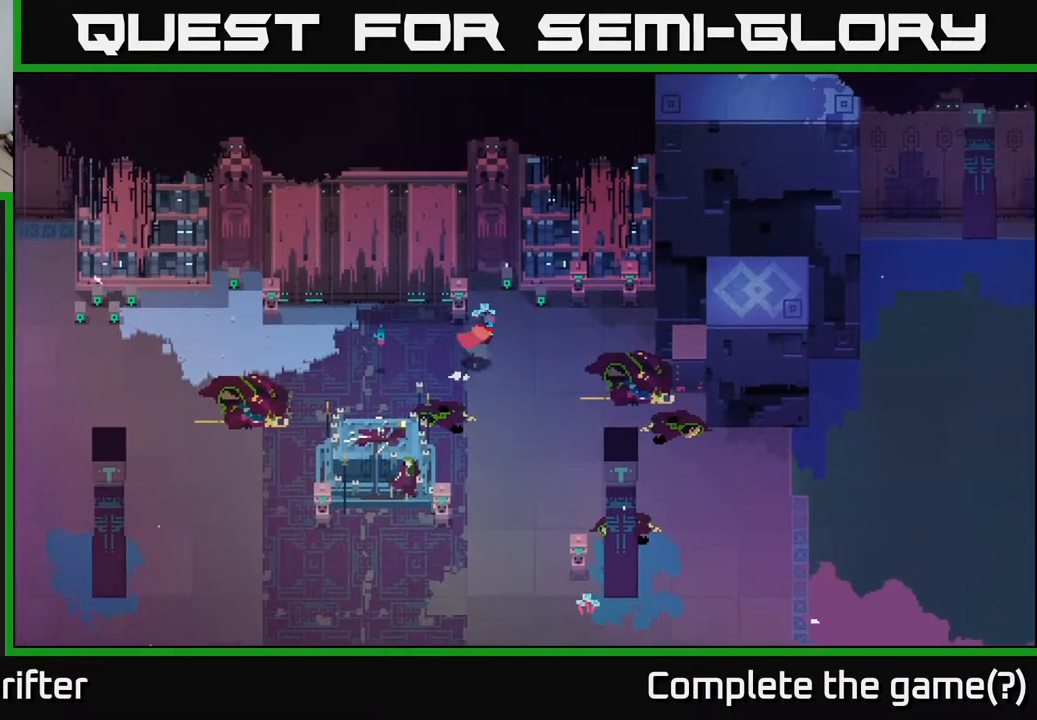
{"buttons": [], "left_stick": "center", "right_stick": "center", "events": [[83, "X", "down"], [267, "X", "up"], [383, "left_stick", "center"]]}
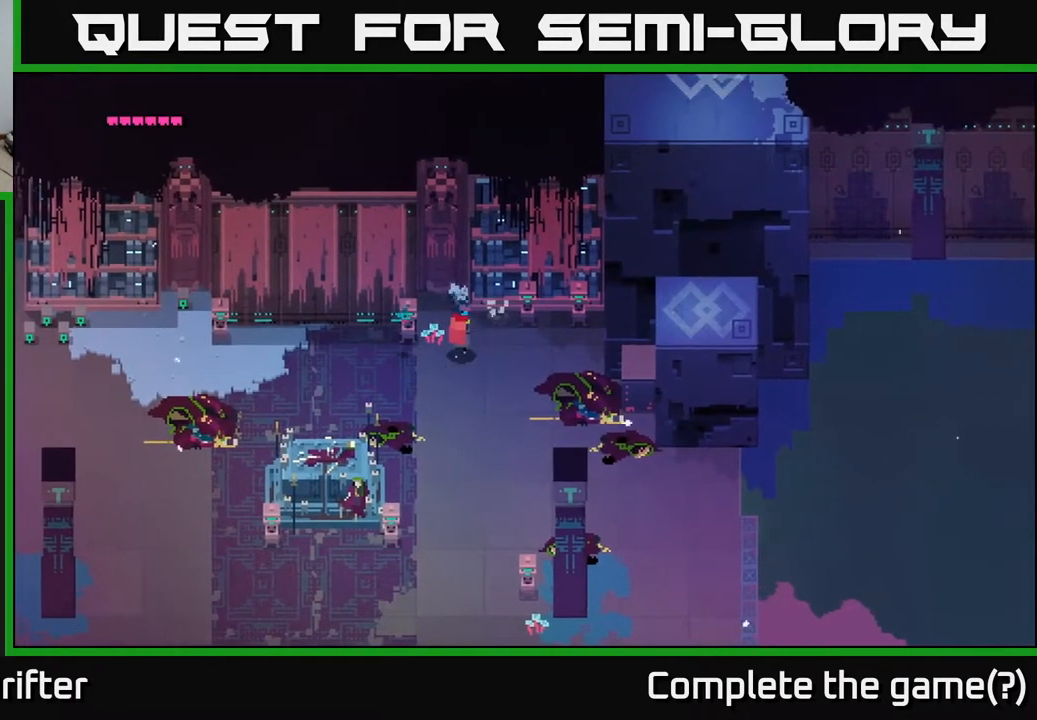
{"buttons": [], "left_stick": "right", "right_stick": "center", "events": [[50, "left_stick", "down-right"], [167, "left_stick", "right"]]}
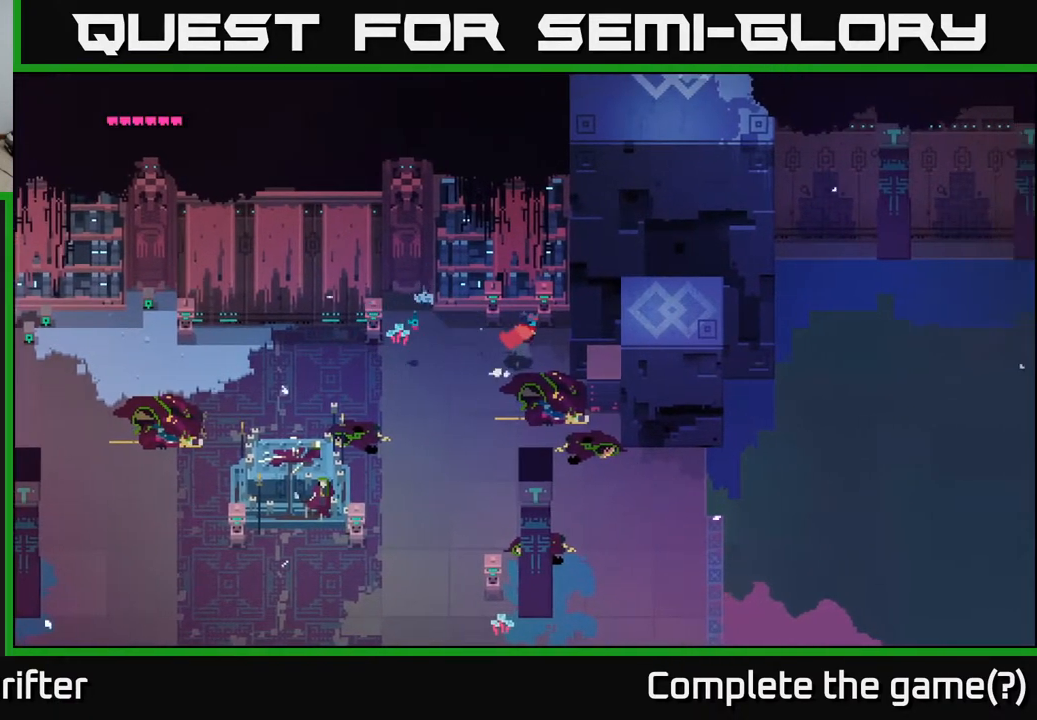
{"buttons": [], "left_stick": "right", "right_stick": "center", "events": [[250, "left_stick", "down-right"], [483, "left_stick", "right"]]}
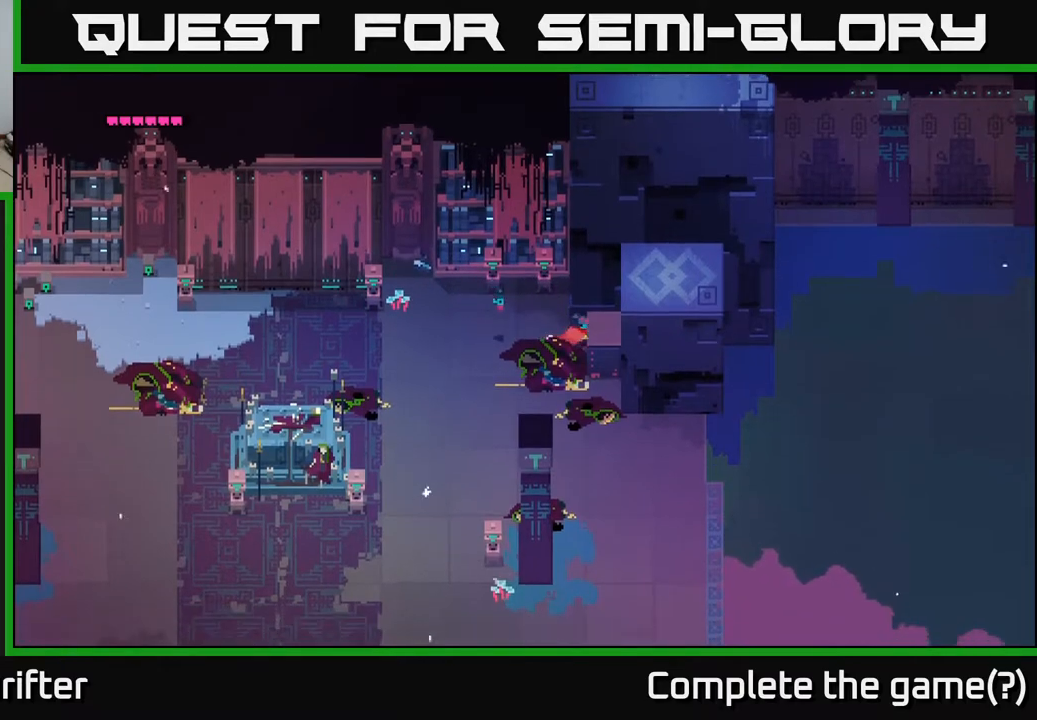
{"buttons": ["A"], "left_stick": "right", "right_stick": "center", "events": [[183, "left_stick", "up-right"], [400, "left_stick", "right"], [467, "A", "down"]]}
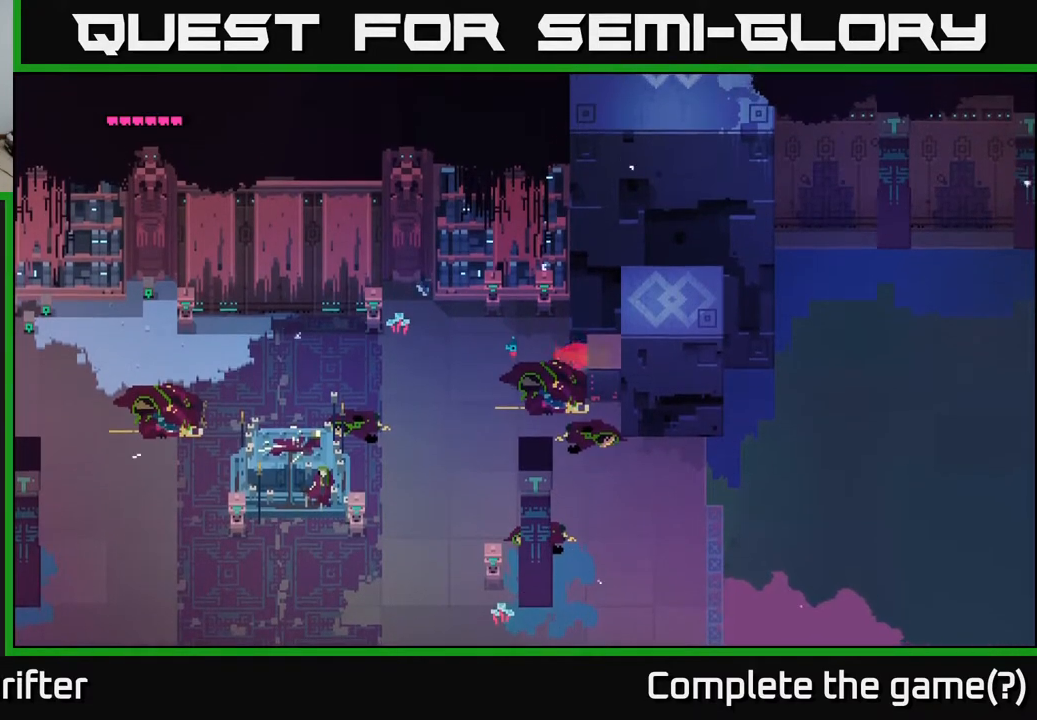
{"buttons": ["X"], "left_stick": "center", "right_stick": "center", "events": [[133, "A", "up"], [250, "left_stick", "center"], [333, "X", "down"]]}
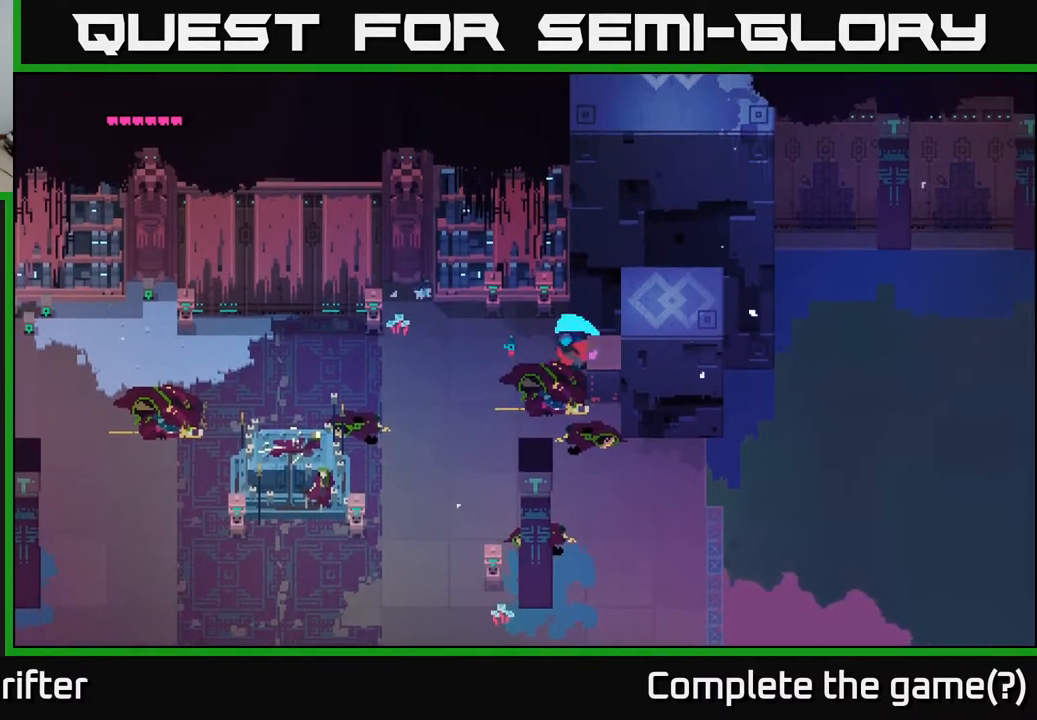
{"buttons": [], "left_stick": "center", "right_stick": "center", "events": [[17, "X", "up"], [317, "X", "down"], [500, "X", "up"]]}
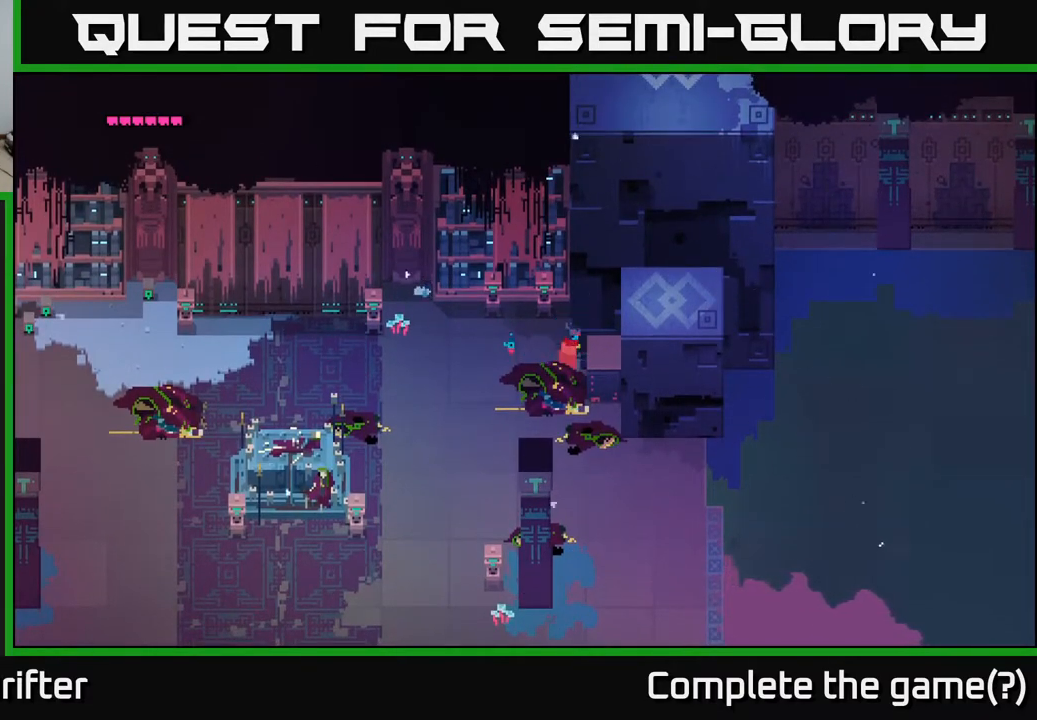
{"buttons": [], "left_stick": "center", "right_stick": "center", "events": []}
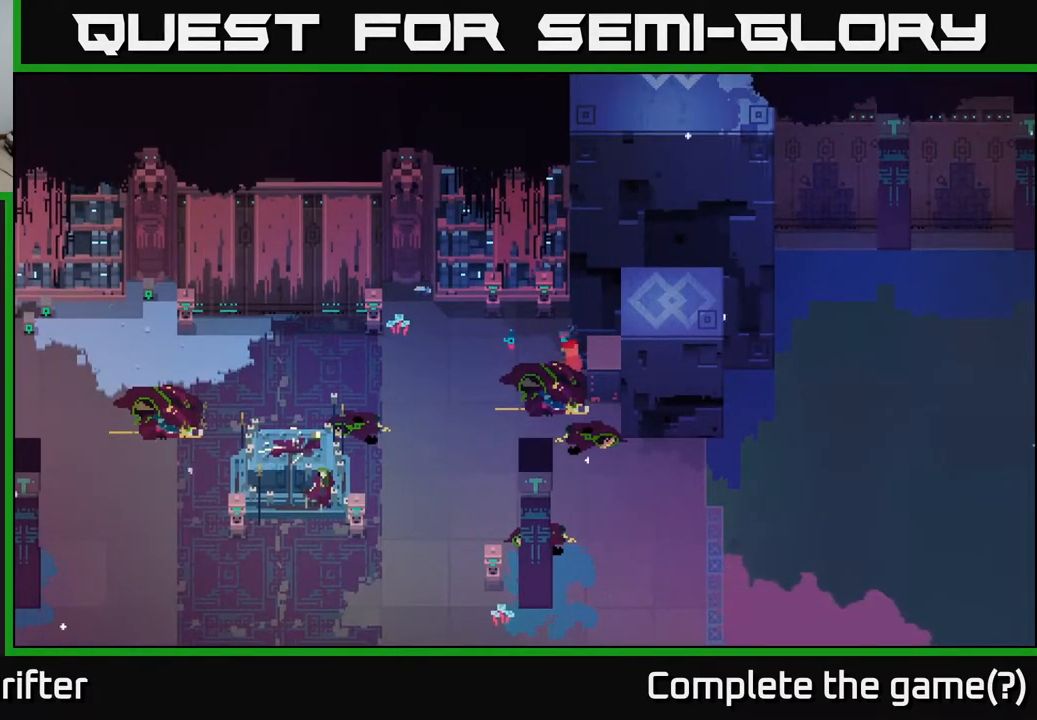
{"buttons": [], "left_stick": "up-left", "right_stick": "up", "events": [[33, "left_stick", "up-left"], [217, "right_stick", "up"]]}
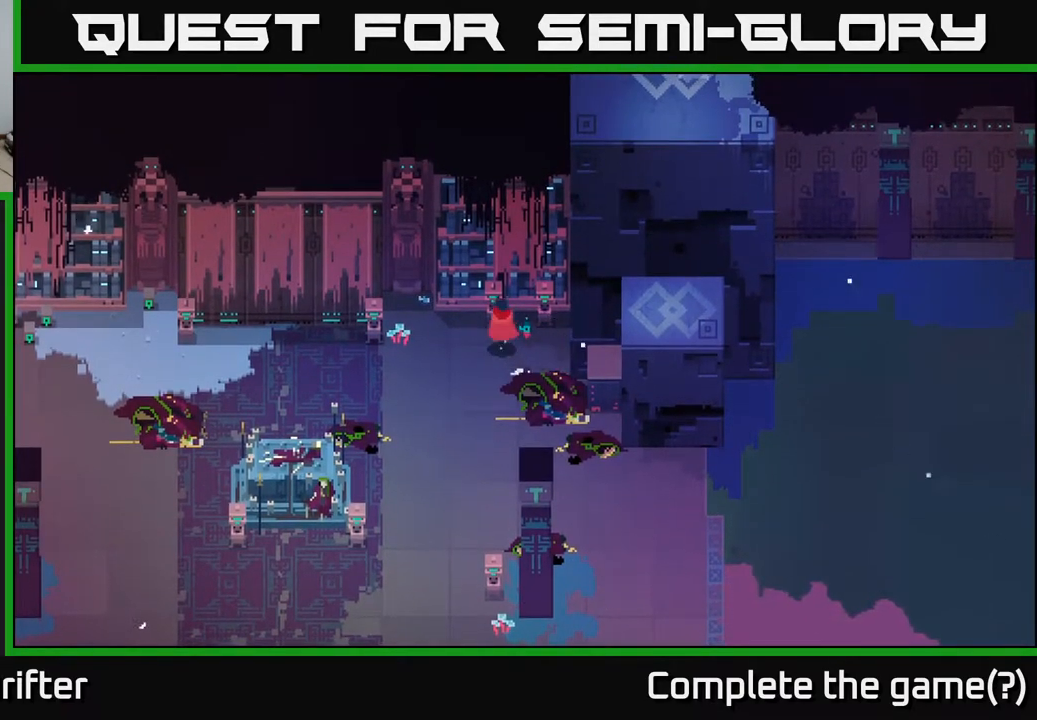
{"buttons": [], "left_stick": "center", "right_stick": "up-right", "events": [[17, "left_stick", "up"], [200, "left_stick", "up-right"], [233, "right_stick", "up-right"], [350, "left_stick", "center"]]}
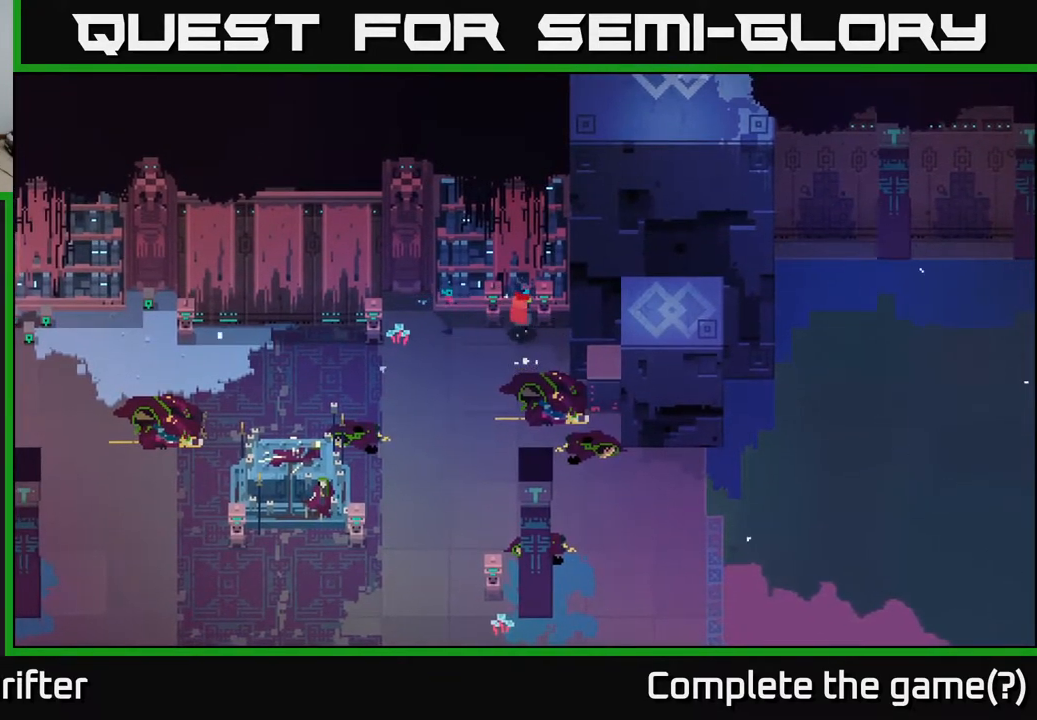
{"buttons": [], "left_stick": "center", "right_stick": "up-right", "events": []}
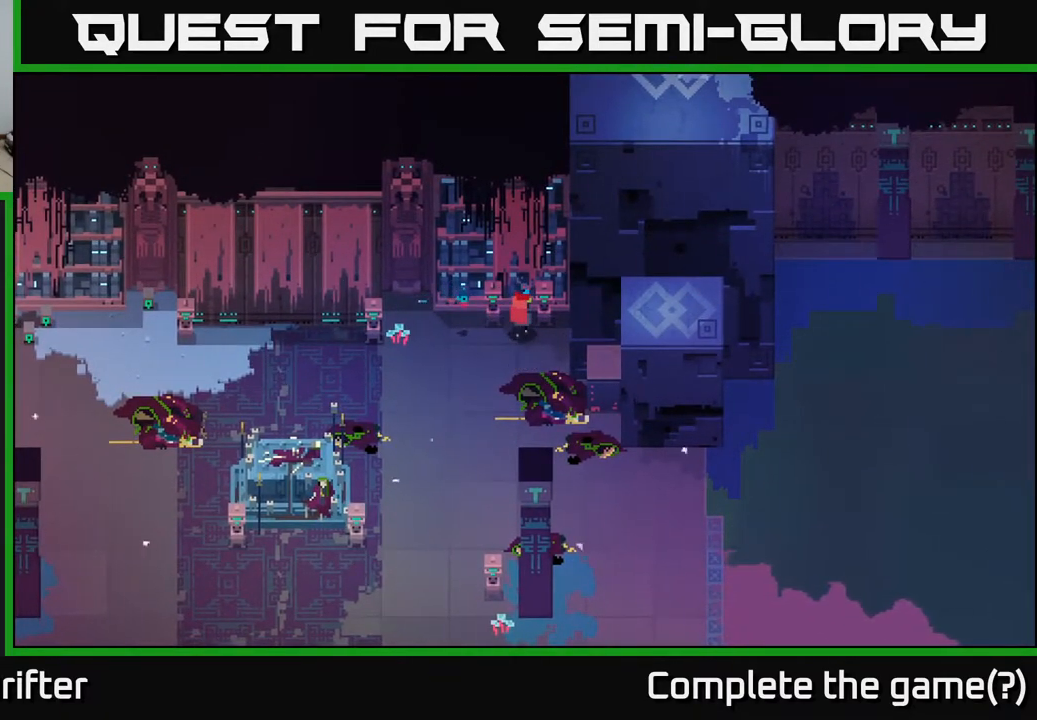
{"buttons": [], "left_stick": "right", "right_stick": "up-right", "events": [[200, "left_stick", "right"]]}
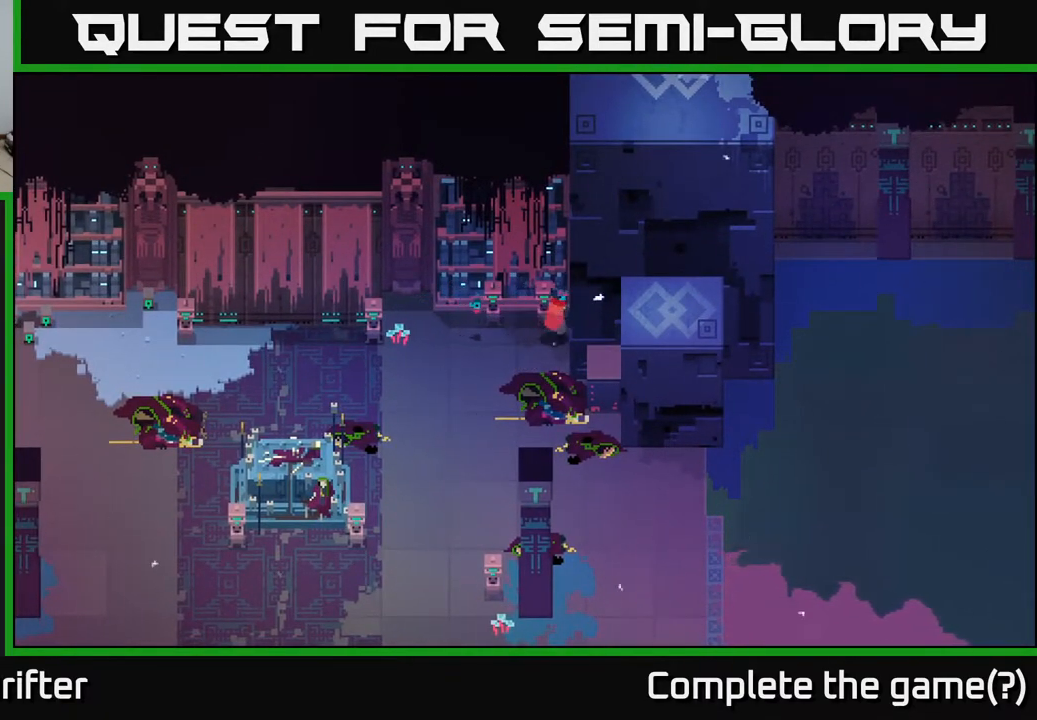
{"buttons": [], "left_stick": "up-left", "right_stick": "up-right", "events": [[33, "left_stick", "center"], [350, "left_stick", "up"], [433, "left_stick", "up-left"]]}
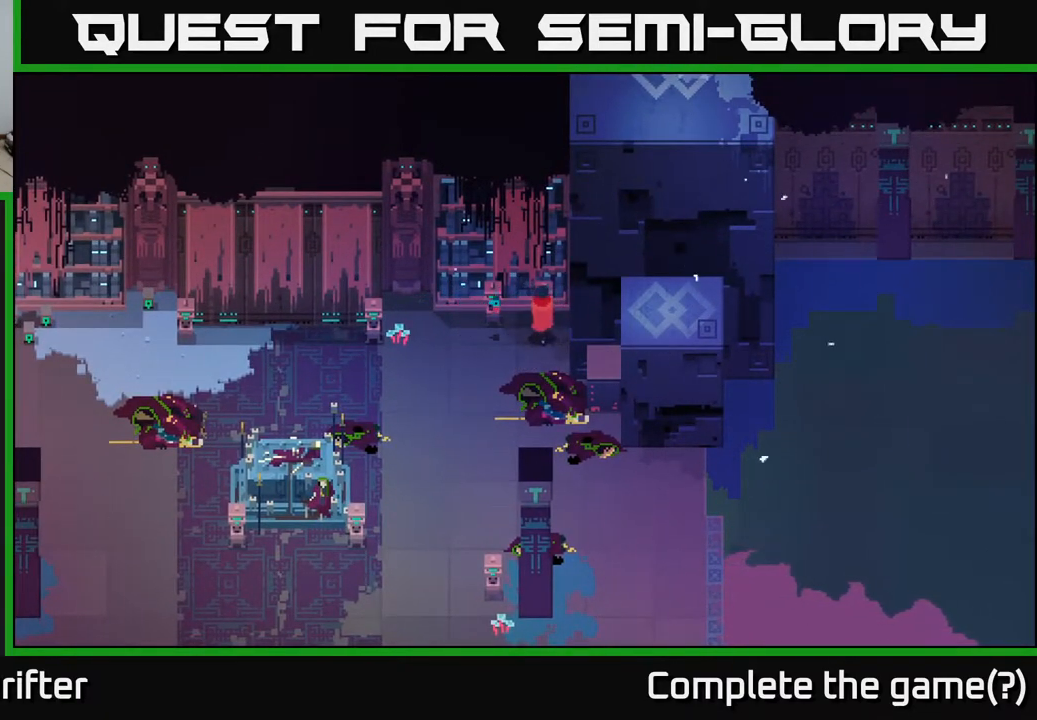
{"buttons": [], "left_stick": "center", "right_stick": "up-right", "events": [[200, "left_stick", "up"], [400, "left_stick", "center"]]}
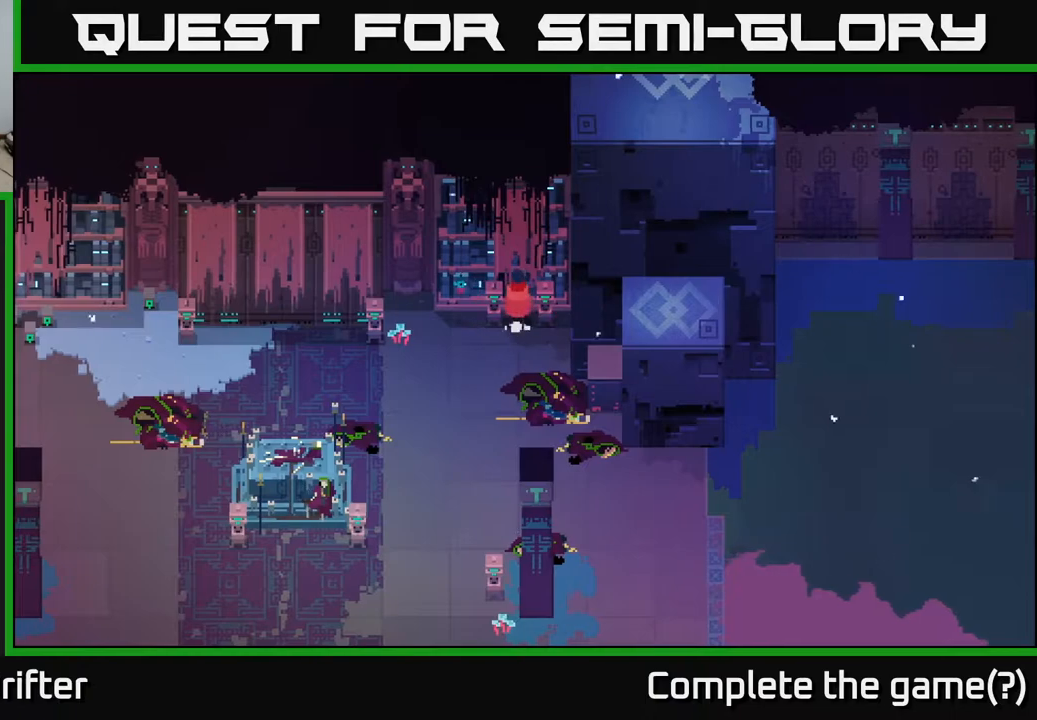
{"buttons": ["X"], "left_stick": "up-right", "right_stick": "center", "events": [[333, "left_stick", "up-right"], [333, "right_stick", "center"], [467, "X", "down"]]}